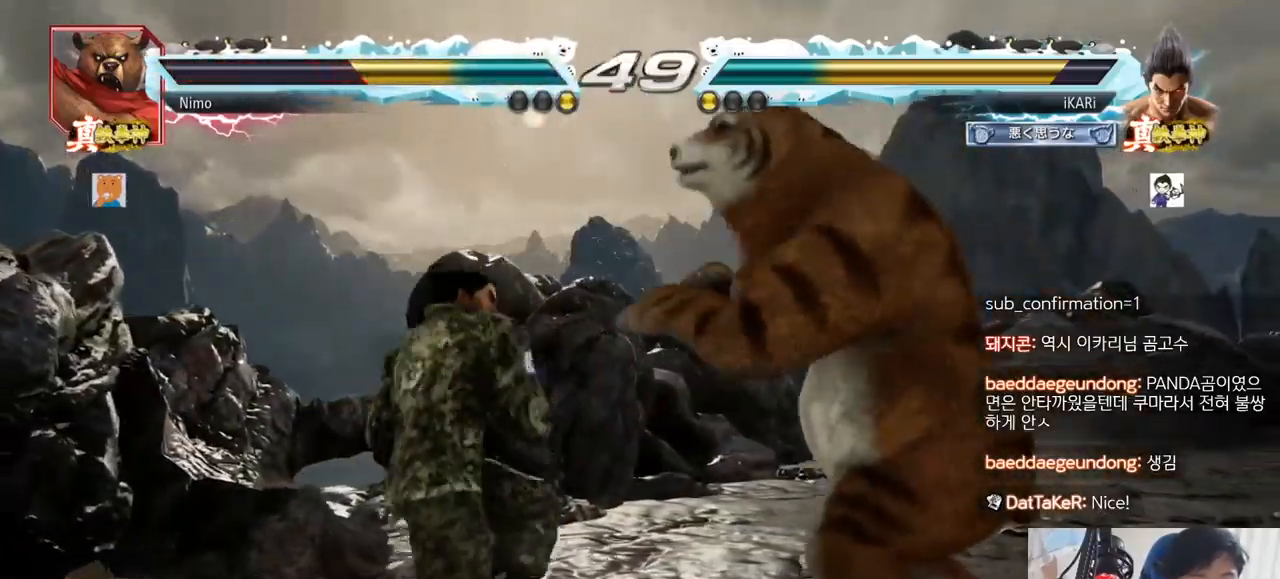
Gameplay with a controller (arcade stick); each line is a JSON object with the inputs held at the frame after it. "events" lists button and stick changes between this image and that frame as [ms after this image, input, new state], when the widget could be followed in between. Not read: L3 R3.
{"buttons": [], "left_stick": "left", "events": []}
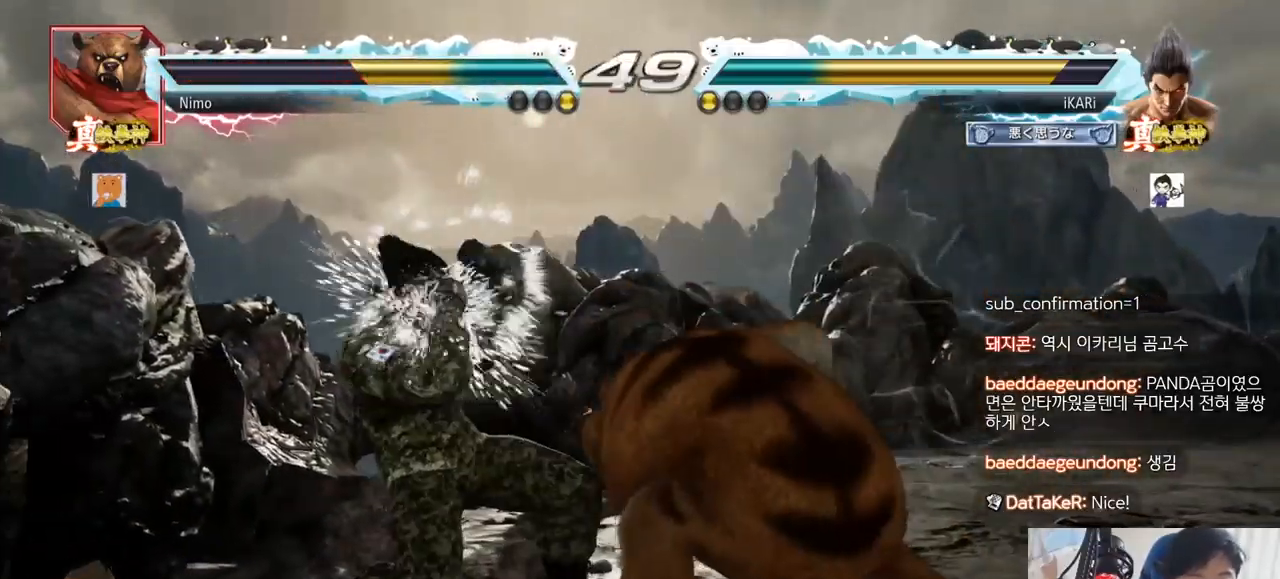
{"buttons": [], "left_stick": "down-right", "events": [[83, "left_stick", "center"], [150, "left_stick", "down-right"], [184, "SQUARE", "down"], [267, "SQUARE", "up"], [384, "CIRCLE", "down"], [467, "CIRCLE", "up"]]}
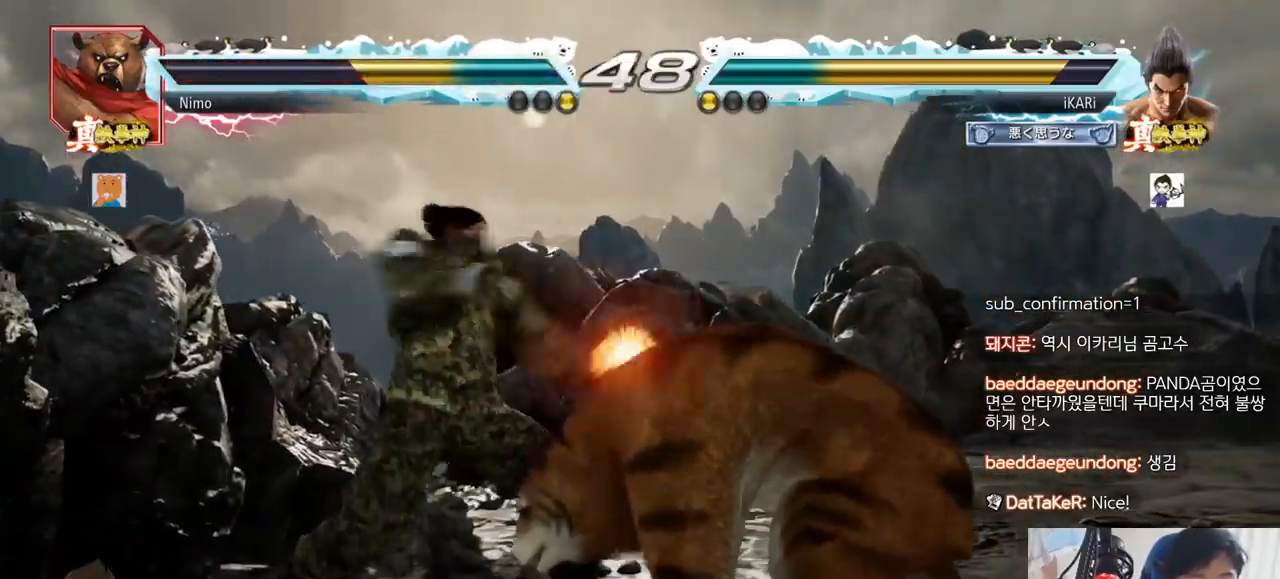
{"buttons": [], "left_stick": "center", "events": [[66, "TRIANGLE", "down"], [100, "TRIANGLE", "up"], [150, "TRIANGLE", "down"], [200, "TRIANGLE", "up"], [233, "TRIANGLE", "down"], [300, "TRIANGLE", "up"], [317, "left_stick", "center"]]}
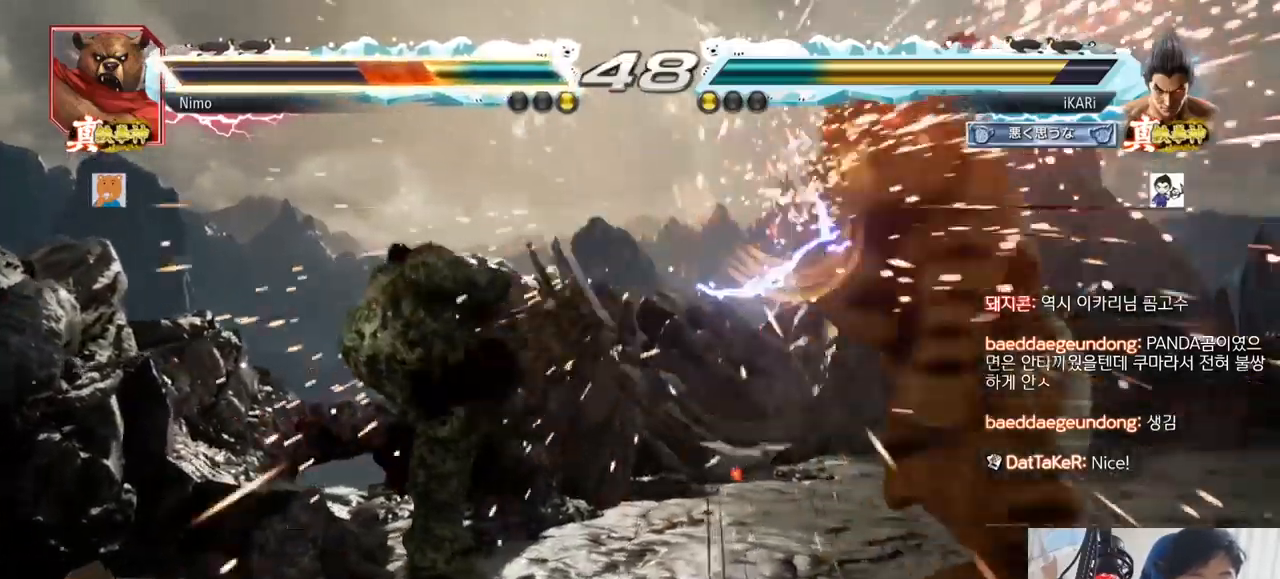
{"buttons": ["SQUARE"], "left_stick": "right", "events": [[134, "left_stick", "right"], [184, "left_stick", "center"], [284, "left_stick", "right"], [367, "CROSS", "down"], [450, "CROSS", "up"], [501, "SQUARE", "down"]]}
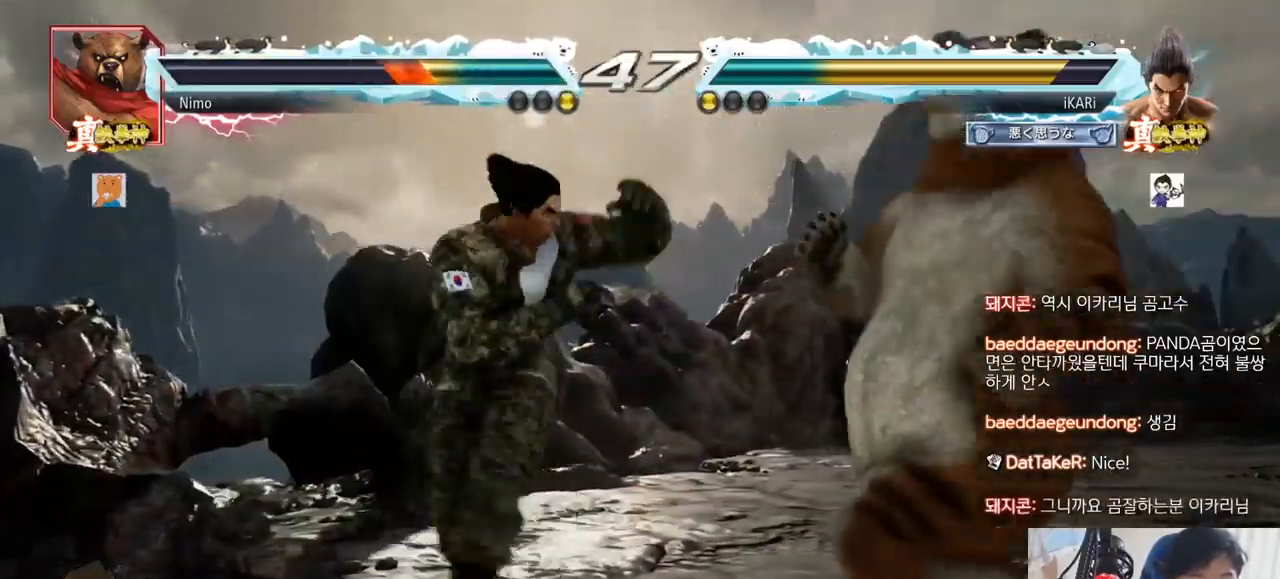
{"buttons": [], "left_stick": "center"}
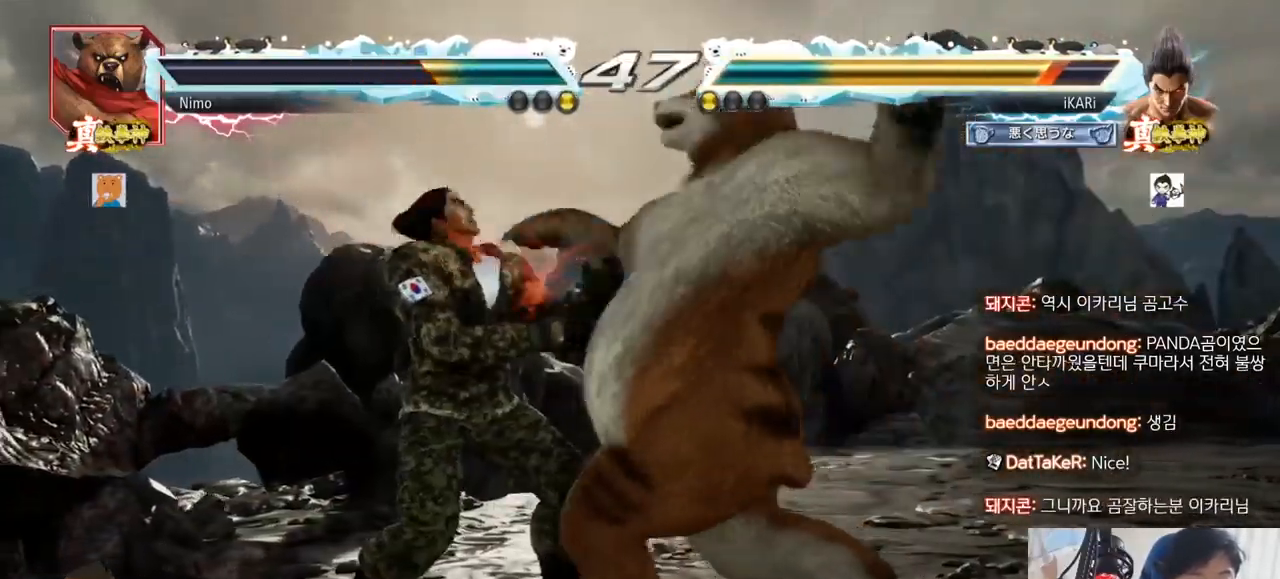
{"buttons": ["TRIANGLE"], "left_stick": "center", "events": [[33, "left_stick", "left"], [501, "TRIANGLE", "down"], [501, "left_stick", "center"]]}
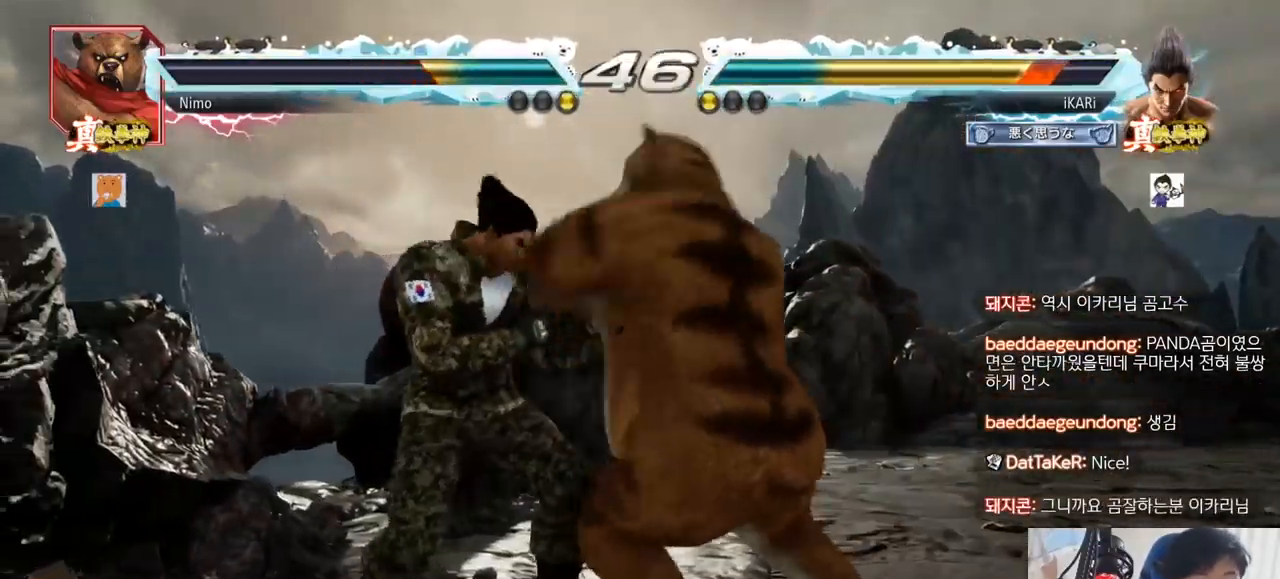
{"buttons": [], "left_stick": "center", "events": [[50, "SQUARE", "down"], [116, "TRIANGLE", "up"], [133, "SQUARE", "up"], [216, "TRIANGLE", "down"], [250, "SQUARE", "down"], [300, "TRIANGLE", "up"], [317, "SQUARE", "up"], [400, "TRIANGLE", "down"], [433, "SQUARE", "down"], [500, "SQUARE", "up"], [500, "TRIANGLE", "up"]]}
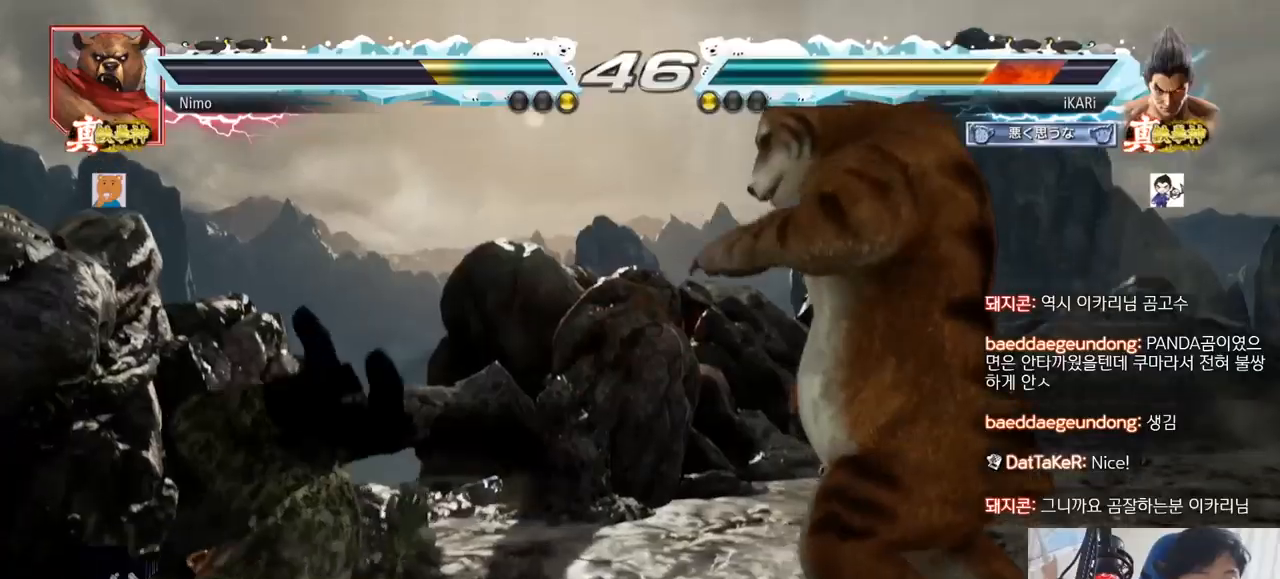
{"buttons": [], "left_stick": "center", "events": [[50, "TRIANGLE", "down"], [100, "SQUARE", "down"], [117, "TRIANGLE", "up"], [167, "SQUARE", "up"], [217, "SQUARE", "down"], [217, "TRIANGLE", "down"], [300, "SQUARE", "up"], [334, "TRIANGLE", "up"], [350, "SQUARE", "down"], [367, "TRIANGLE", "down"], [400, "SQUARE", "up"], [484, "SQUARE", "down"], [484, "TRIANGLE", "up"], [501, "SQUARE", "up"]]}
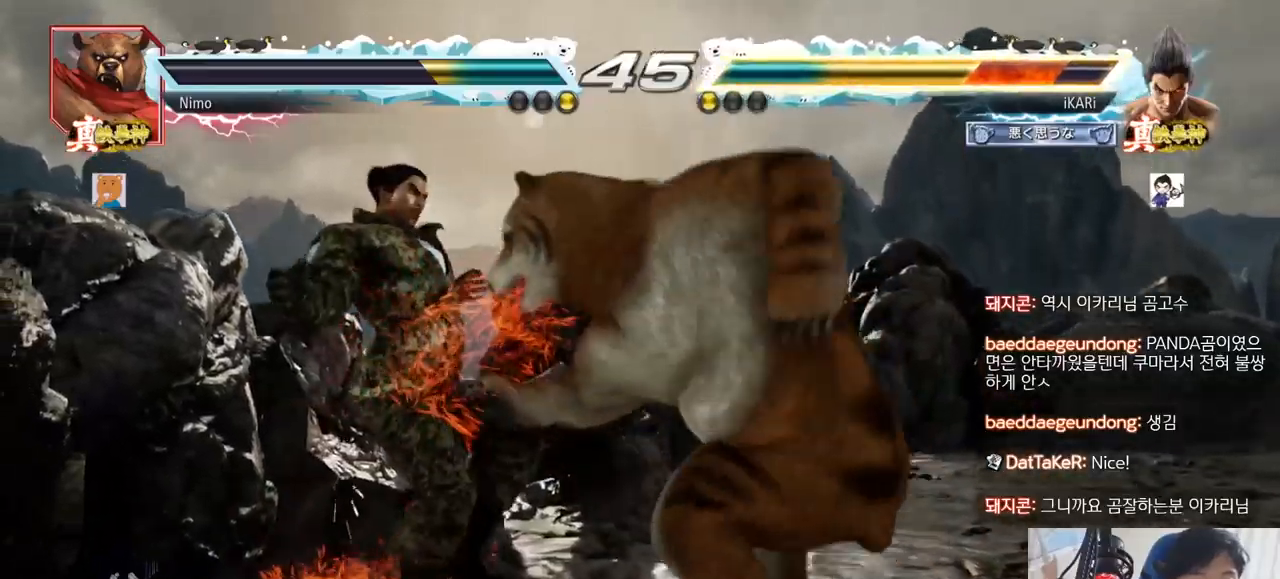
{"buttons": ["TRIANGLE"], "left_stick": "center", "events": [[33, "TRIANGLE", "down"], [66, "SQUARE", "down"], [166, "SQUARE", "up"], [166, "TRIANGLE", "up"], [233, "TRIANGLE", "down"], [317, "TRIANGLE", "up"], [333, "SQUARE", "down"], [350, "SQUARE", "up"], [467, "TRIANGLE", "down"]]}